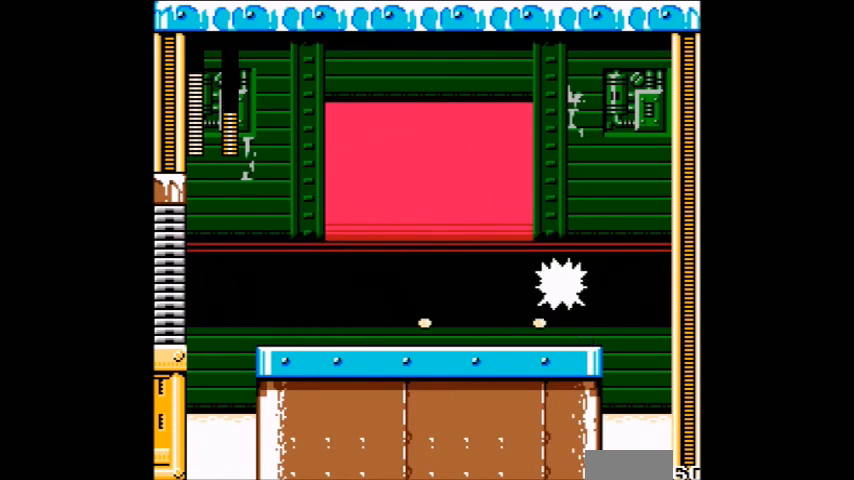
Gameplay with a controller (Nintendo layout); each line is a JSON object with the inputs held at the frame after it (dt_ms = milliseconds from this image to that frame). "events" lists button and stick changes between this image and that frame as [ms after this image, input, new state], when the widget could be followed in between. Not read: L3 R3.
{"dt_ms": 500, "buttons": [], "events": [[133, "A", "down"], [400, "A", "up"]]}
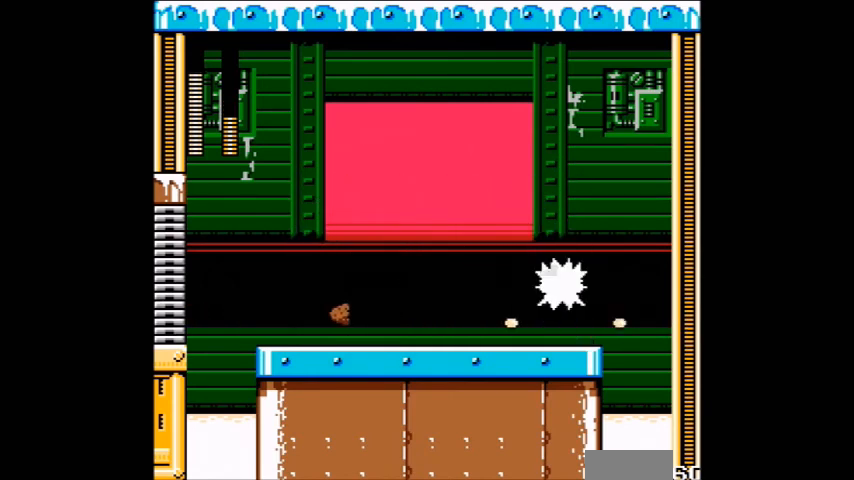
{"dt_ms": 501, "buttons": ["B", "C"], "events": [[33, "A", "down"], [100, "A", "up"], [167, "A", "down"], [267, "A", "up"], [501, "B", "down"], [501, "C", "down"]]}
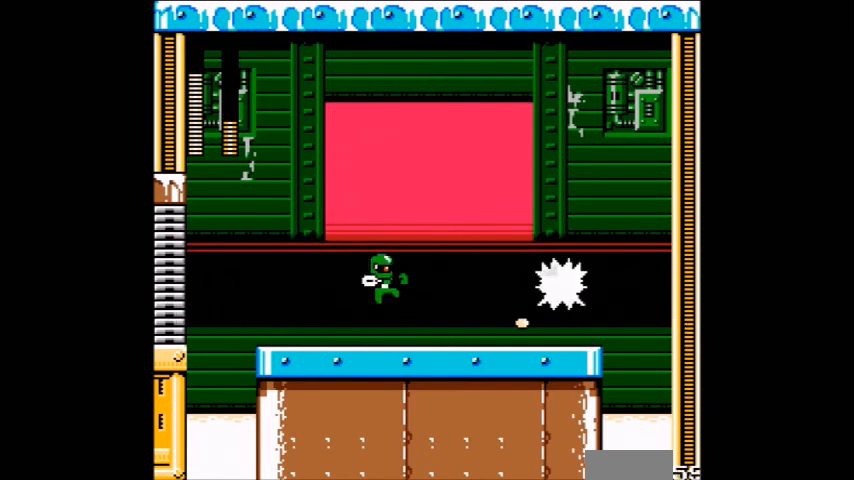
{"dt_ms": 500, "buttons": [], "events": [[433, "B", "up"], [433, "C", "up"]]}
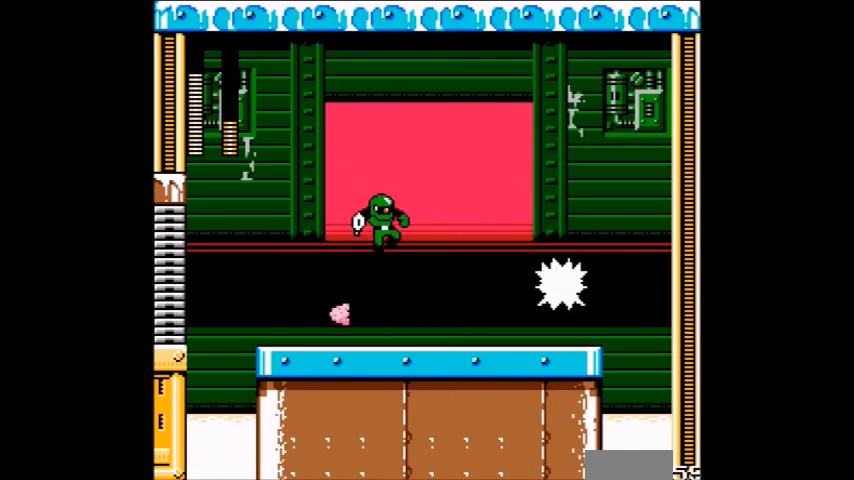
{"dt_ms": 501, "buttons": ["A", "DPAD_LEFT"], "events": [[100, "A", "down"], [367, "DPAD_LEFT", "down"]]}
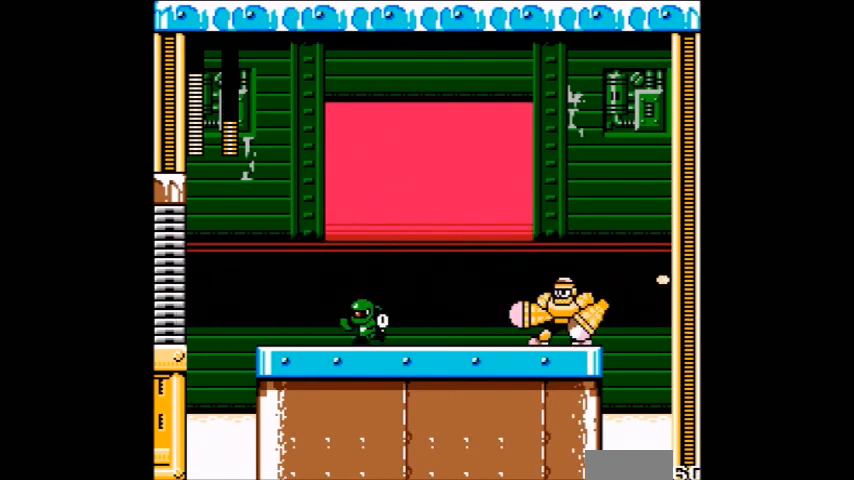
{"dt_ms": 500, "buttons": ["A", "DPAD_LEFT"], "events": [[100, "DPAD_LEFT", "up"], [166, "DPAD_RIGHT", "down"], [300, "B", "down"], [300, "DPAD_RIGHT", "up"], [367, "DPAD_LEFT", "down"], [467, "B", "up"]]}
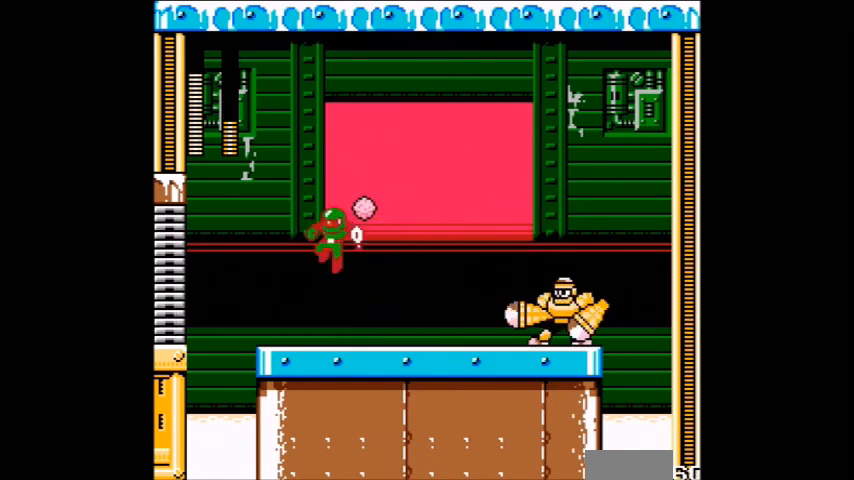
{"dt_ms": 968, "buttons": []}
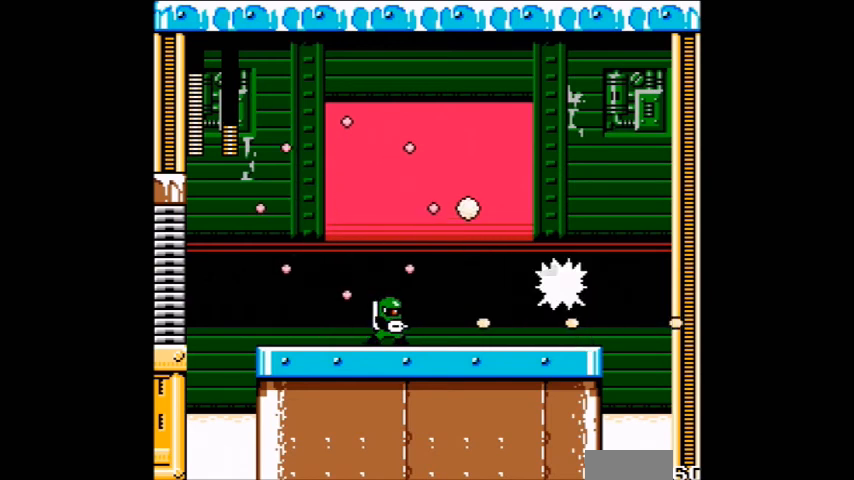
{"dt_ms": 500, "buttons": ["DPAD_LEFT"], "events": [[100, "A", "down"], [200, "A", "up"], [267, "A", "down"], [367, "DPAD_LEFT", "down"], [400, "A", "up"]]}
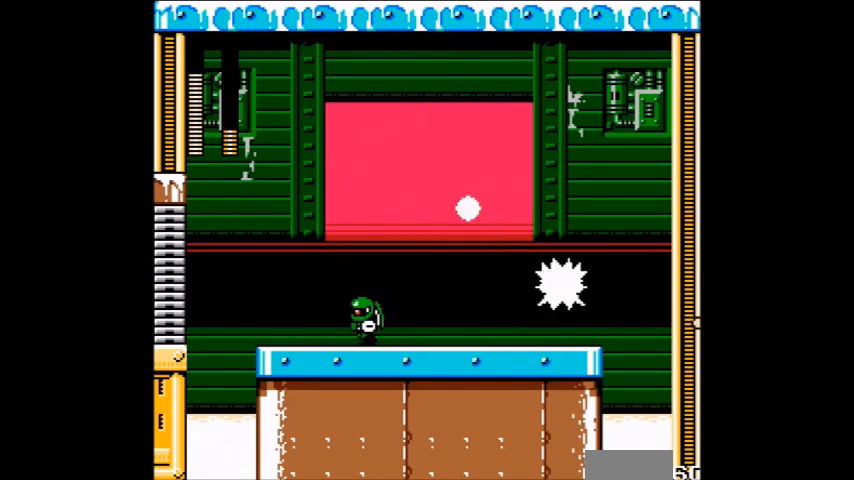
{"dt_ms": 501, "buttons": ["A", "B", "C"], "events": [[301, "A", "down"], [334, "DPAD_LEFT", "up"], [334, "DPAD_RIGHT", "down"], [401, "A", "up"], [501, "A", "down"], [501, "B", "down"], [501, "C", "down"], [501, "DPAD_RIGHT", "up"]]}
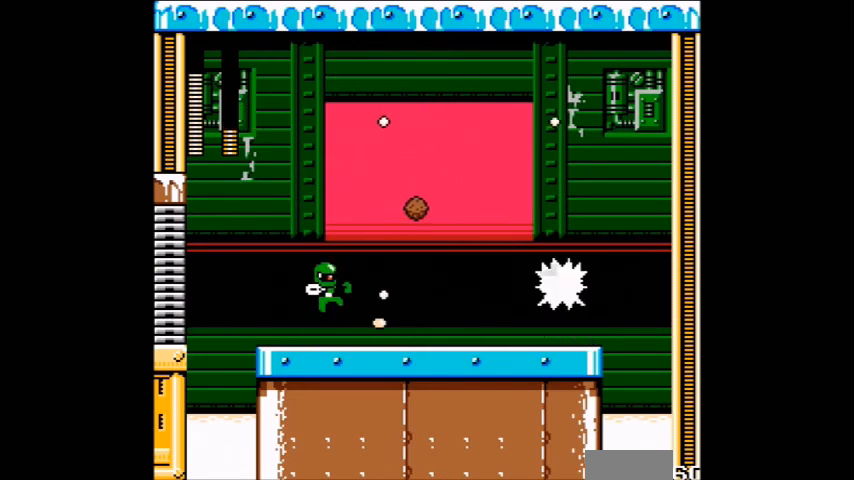
{"dt_ms": 500, "buttons": [], "events": [[100, "B", "up"], [100, "C", "up"], [100, "DPAD_RIGHT", "down"], [133, "A", "up"], [267, "A", "down"], [467, "DPAD_RIGHT", "up"], [500, "A", "up"]]}
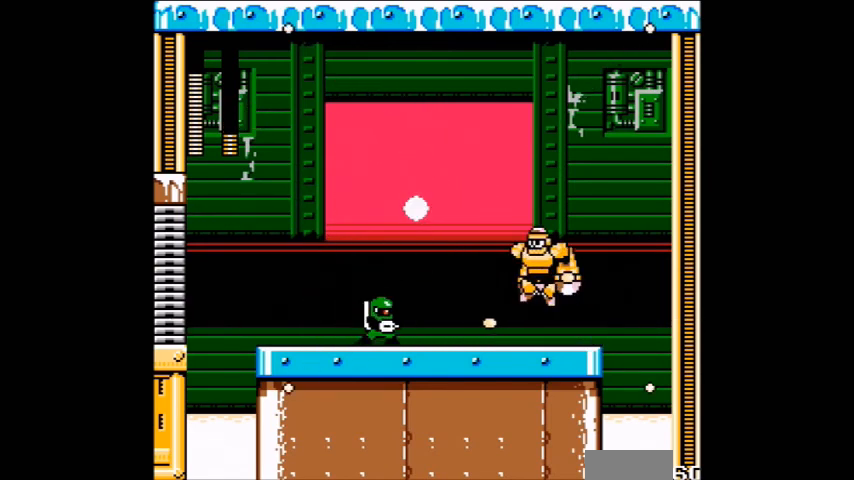
{"dt_ms": 501, "buttons": [], "events": [[100, "A", "down"], [200, "A", "up"], [267, "A", "down"], [367, "A", "up"]]}
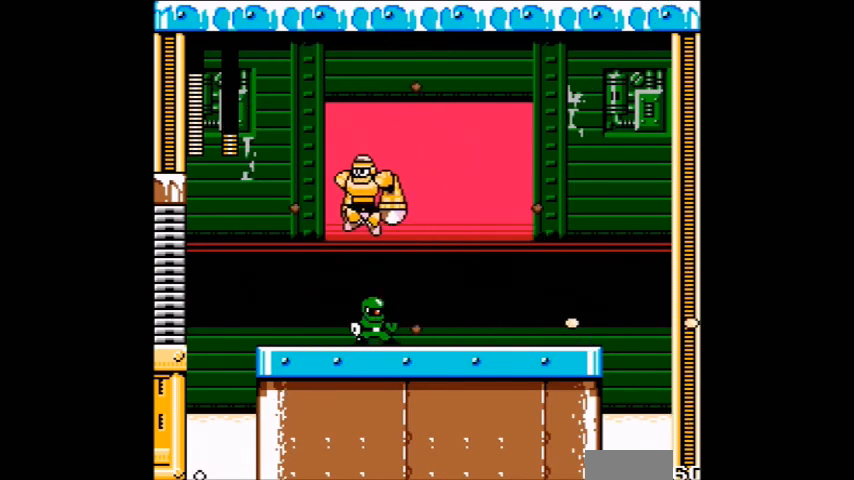
{"dt_ms": 500, "buttons": ["DPAD_LEFT"], "events": [[33, "DPAD_RIGHT", "down"], [200, "B", "down"], [467, "B", "up"], [500, "DPAD_LEFT", "down"], [500, "DPAD_RIGHT", "up"]]}
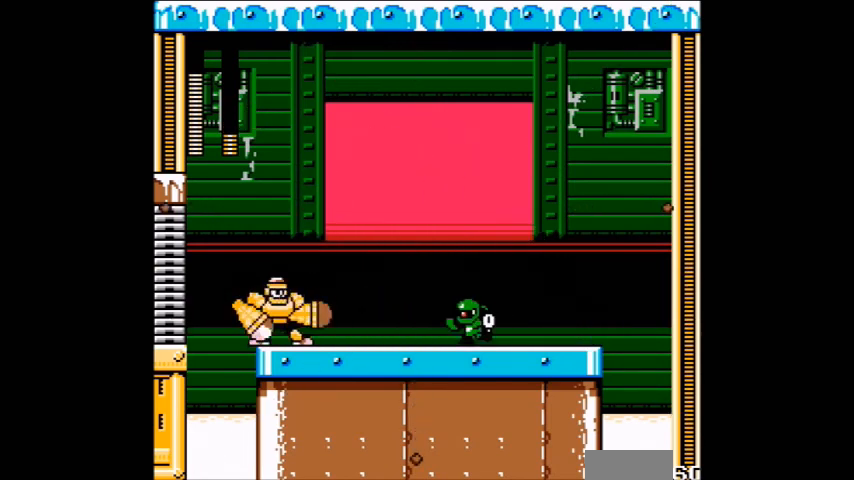
{"dt_ms": 501, "buttons": ["B", "C", "DPAD_LEFT"]}
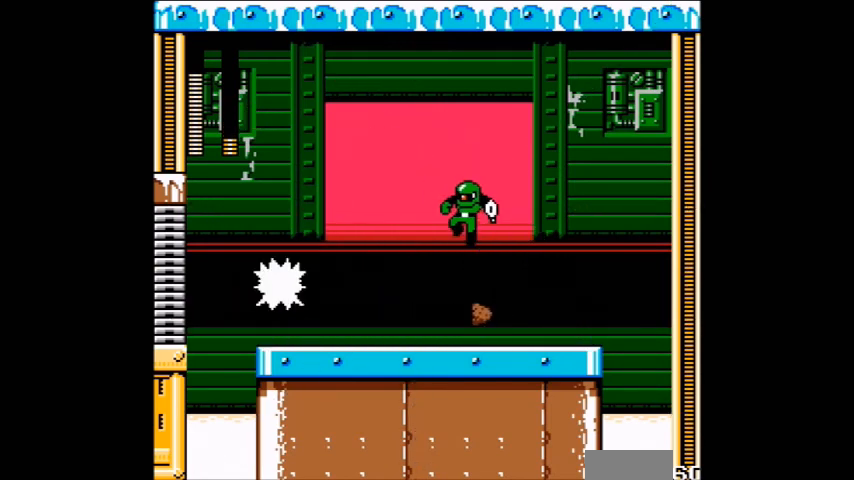
{"dt_ms": 500, "buttons": ["A", "B"], "events": [[33, "B", "up"], [33, "C", "up"], [33, "DPAD_LEFT", "up"], [400, "A", "down"], [500, "B", "down"]]}
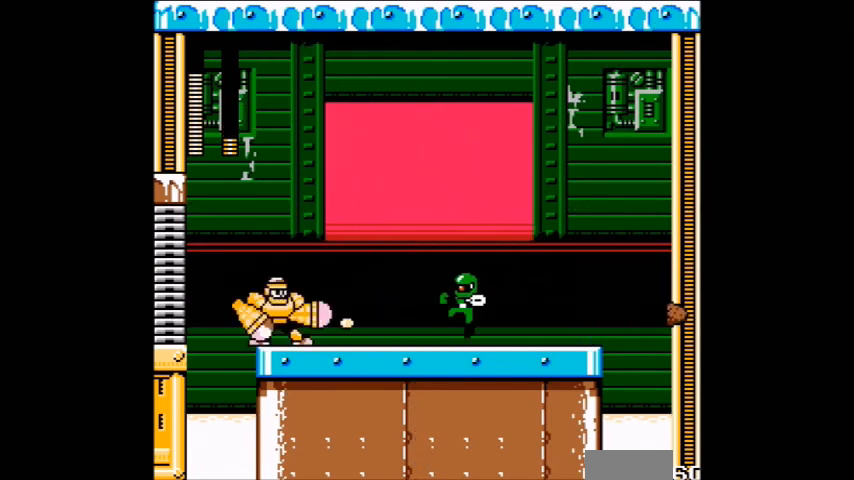
{"dt_ms": 501, "buttons": [], "events": [[67, "A", "up"], [234, "DPAD_LEFT", "down"], [501, "B", "up"], [501, "DPAD_LEFT", "up"]]}
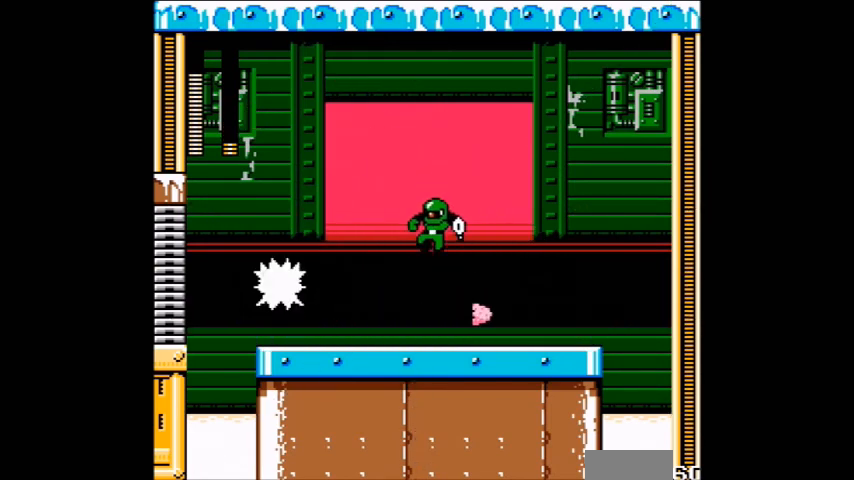
{"dt_ms": 500, "buttons": ["DPAD_RIGHT"], "events": [[300, "A", "down"], [467, "A", "up"], [467, "DPAD_RIGHT", "down"]]}
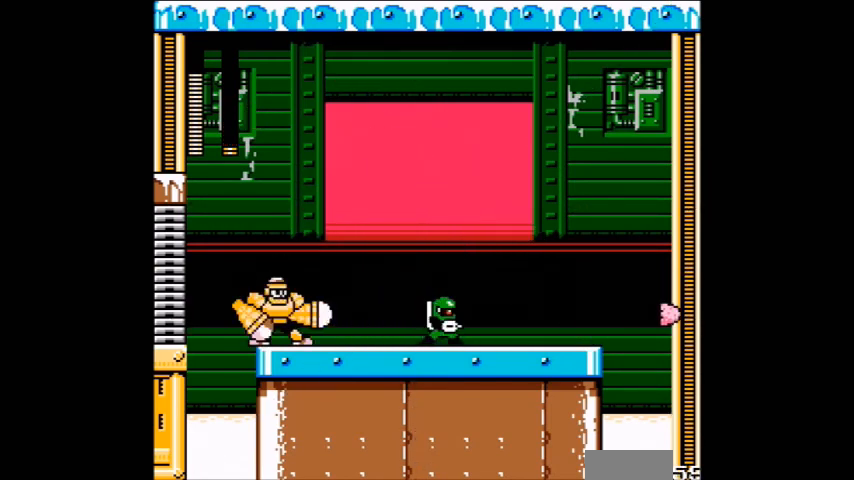
{"dt_ms": 501, "buttons": [], "events": [[100, "B", "down"], [301, "DPAD_LEFT", "down"], [301, "DPAD_RIGHT", "up"], [501, "B", "up"], [501, "DPAD_LEFT", "up"]]}
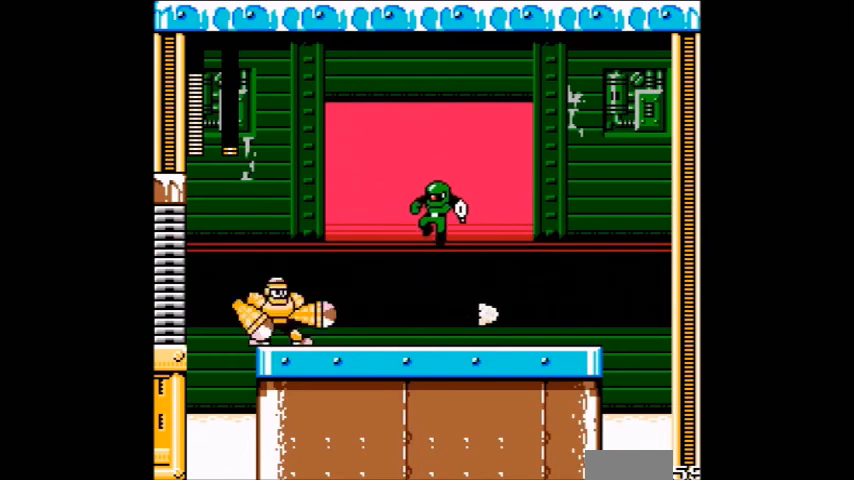
{"dt_ms": 500, "buttons": ["A"], "events": [[267, "A", "down"]]}
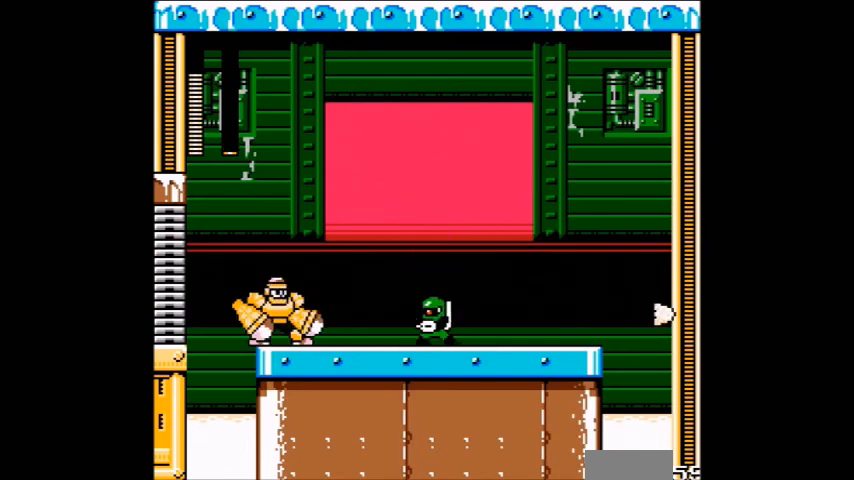
{"dt_ms": 501, "buttons": ["A", "DPAD_LEFT"], "events": [[67, "DPAD_RIGHT", "down"], [401, "DPAD_LEFT", "down"], [401, "DPAD_RIGHT", "up"]]}
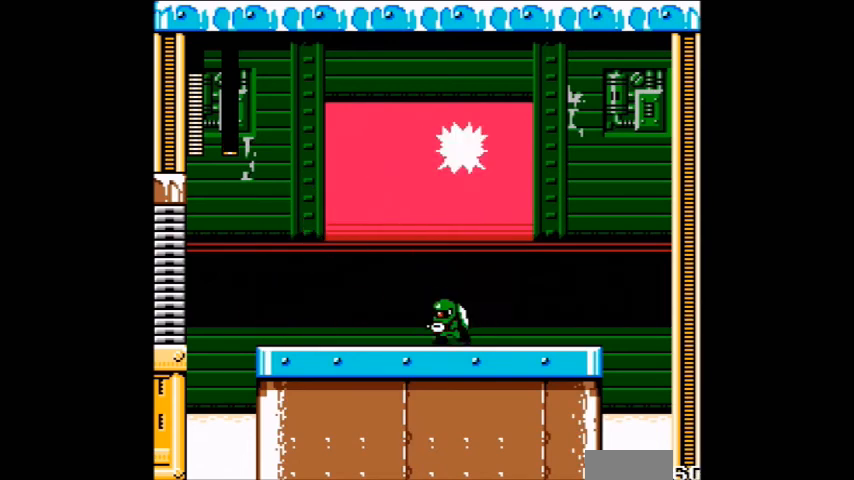
{"dt_ms": 500, "buttons": [], "events": [[300, "DPAD_LEFT", "up"], [300, "DPAD_RIGHT", "down"], [333, "A", "up"], [400, "DPAD_RIGHT", "up"]]}